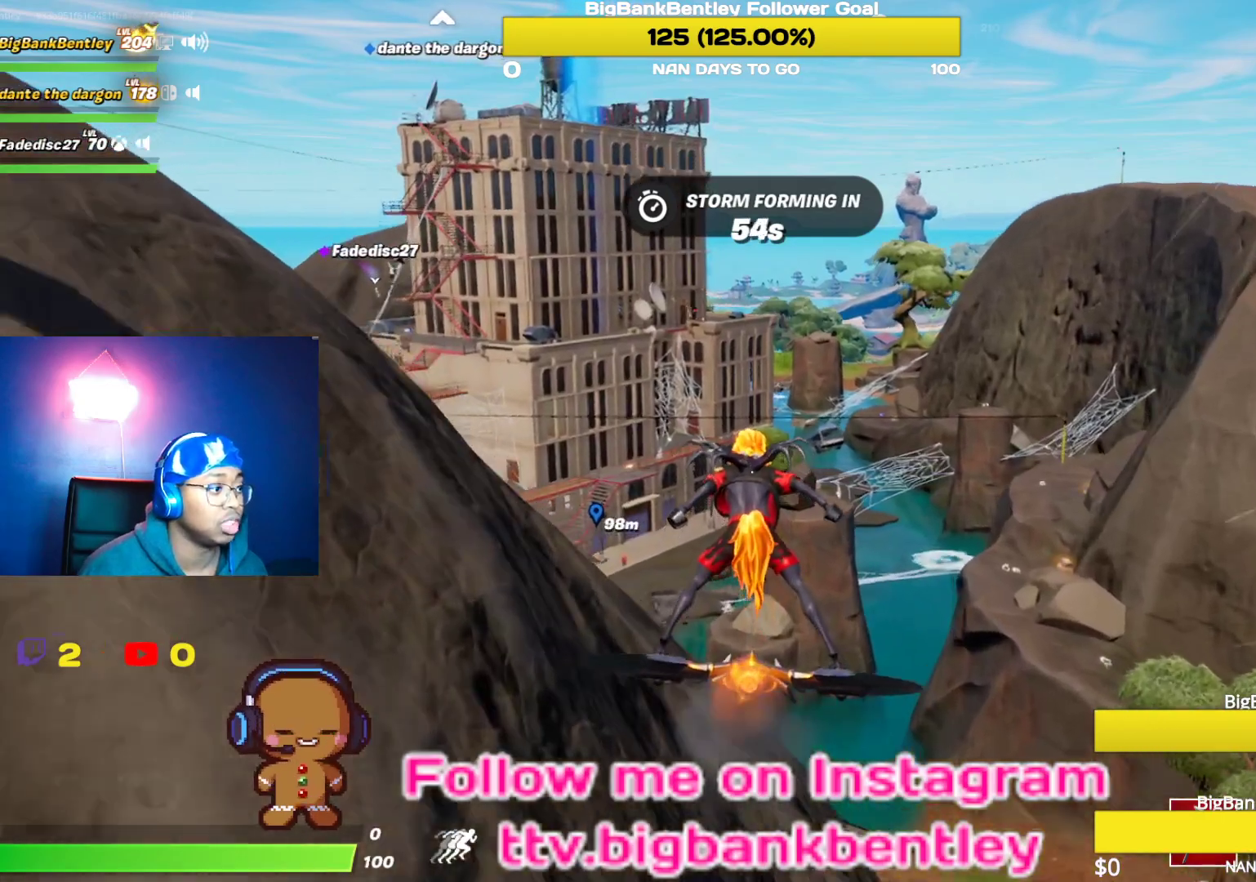
Gameplay with a controller (Xbox layout); each line is a JSON object with the inputs held at the frame after it. "events" lists button and stick changes between this image and that frame as [ms after this image, input, new state], when the widget could be followed in between.
{"buttons": [], "left_stick": "center", "right_stick": "center", "events": [[250, "right_stick", "down-left"], [367, "right_stick", "center"]]}
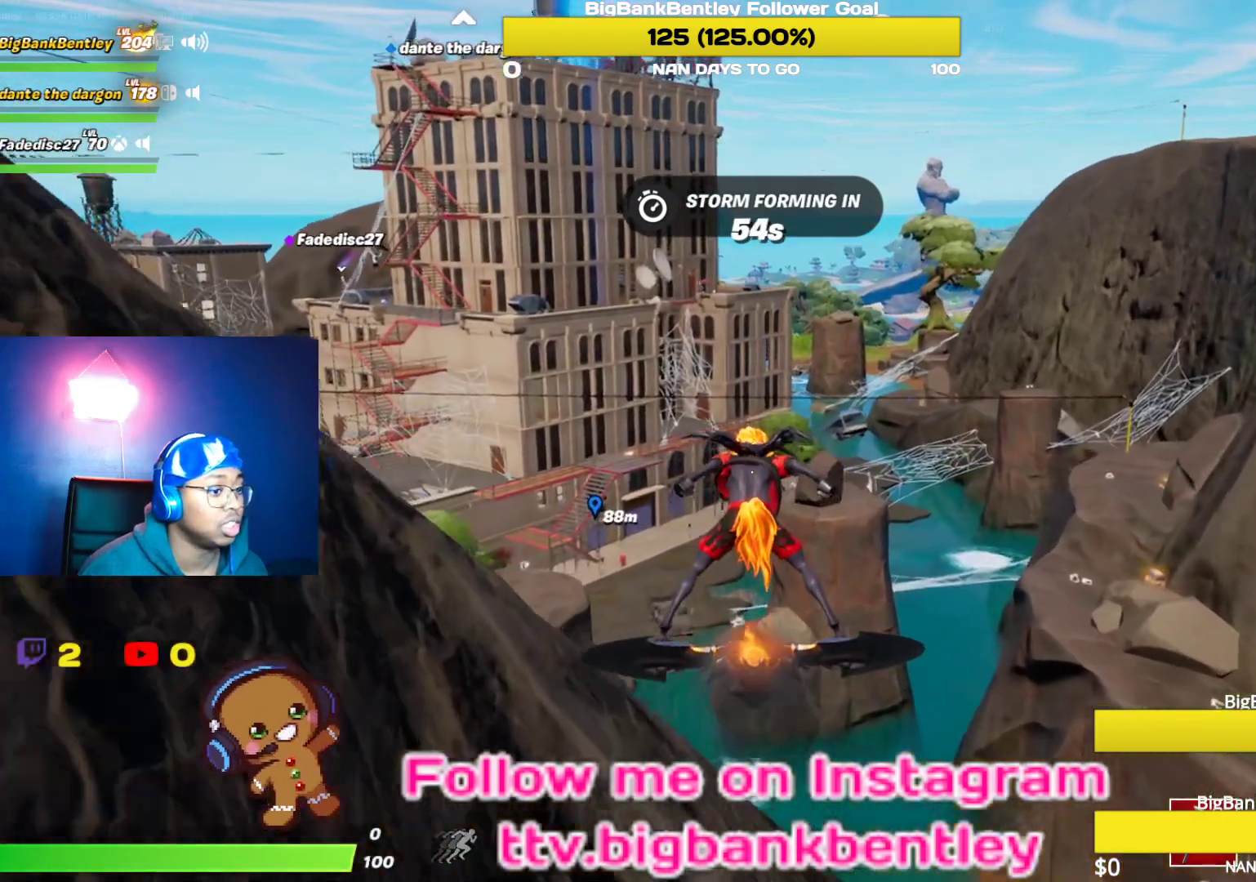
{"buttons": [], "left_stick": "center", "right_stick": "center", "events": [[183, "right_stick", "right"], [333, "right_stick", "center"]]}
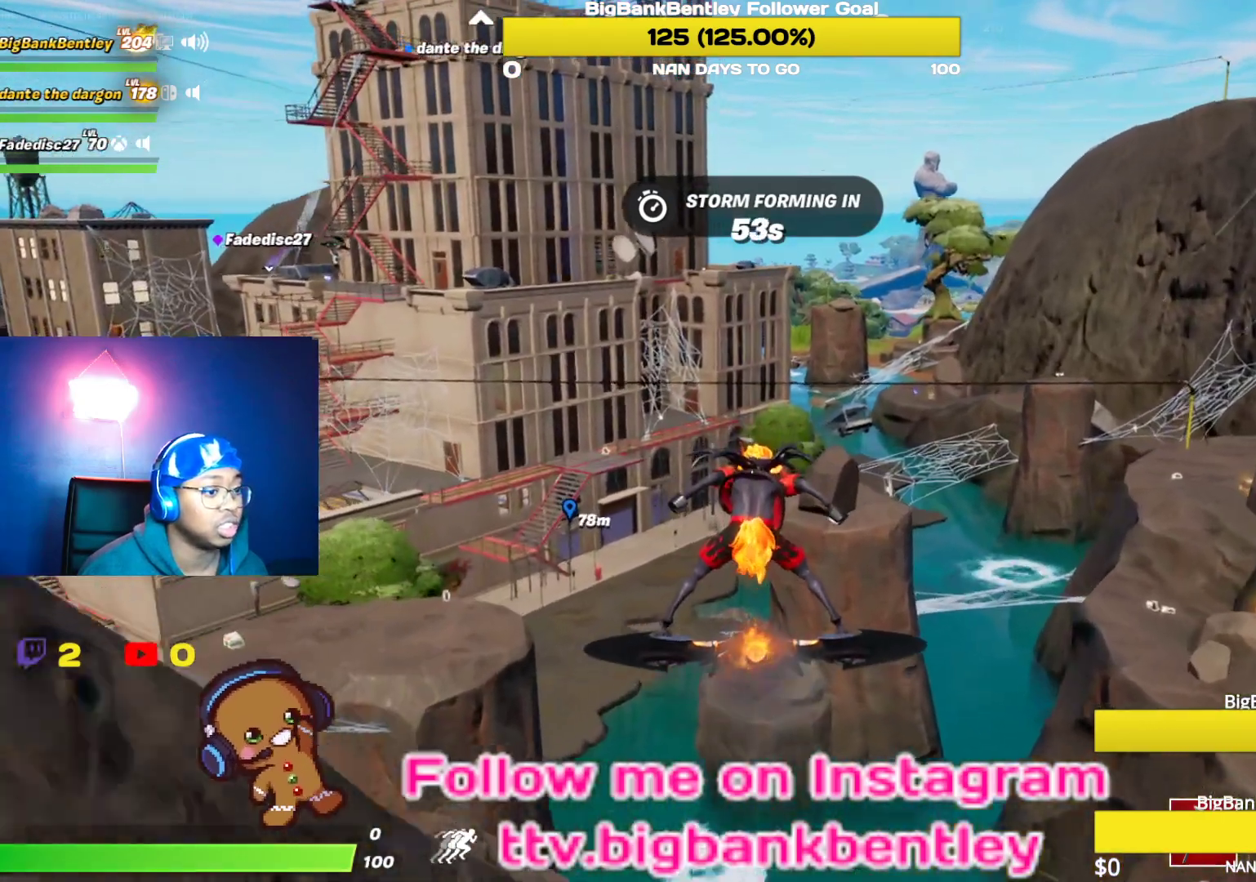
{"buttons": [], "left_stick": "right", "right_stick": "center", "events": [[300, "left_stick", "right"]]}
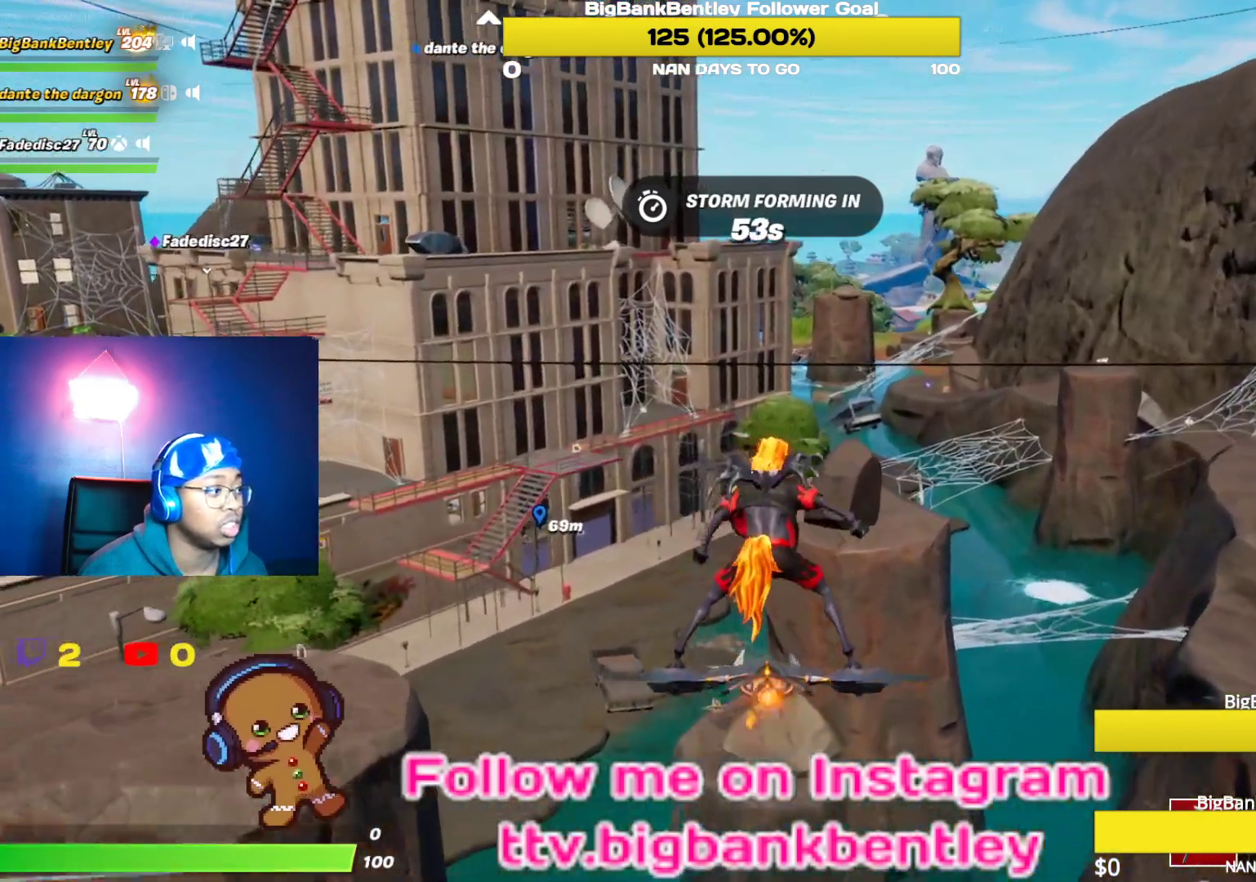
{"buttons": [], "left_stick": "up-right", "right_stick": "right", "events": [[233, "right_stick", "right"], [400, "left_stick", "up-right"]]}
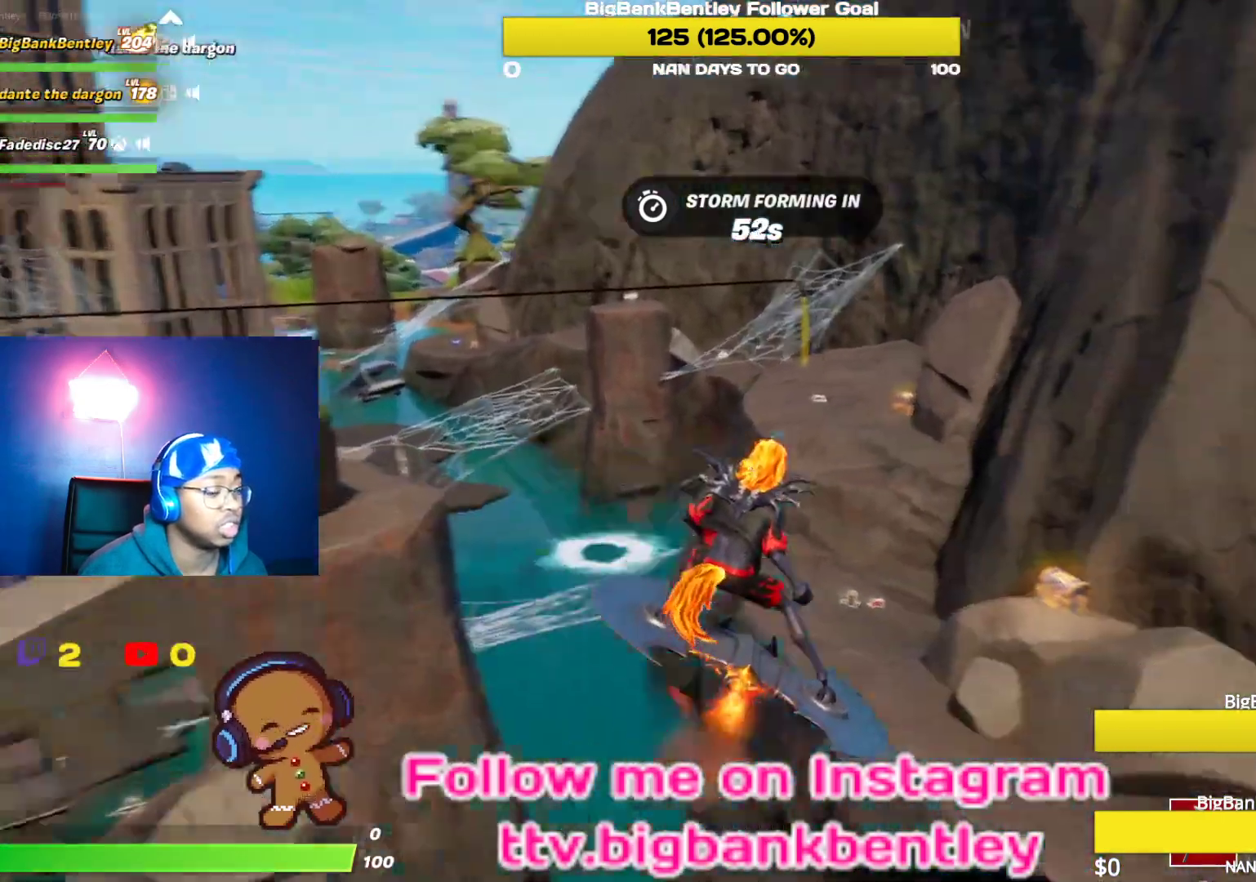
{"buttons": [], "left_stick": "up", "right_stick": "down-right", "events": [[100, "right_stick", "center"], [150, "left_stick", "center"], [383, "left_stick", "up"], [433, "right_stick", "down-right"]]}
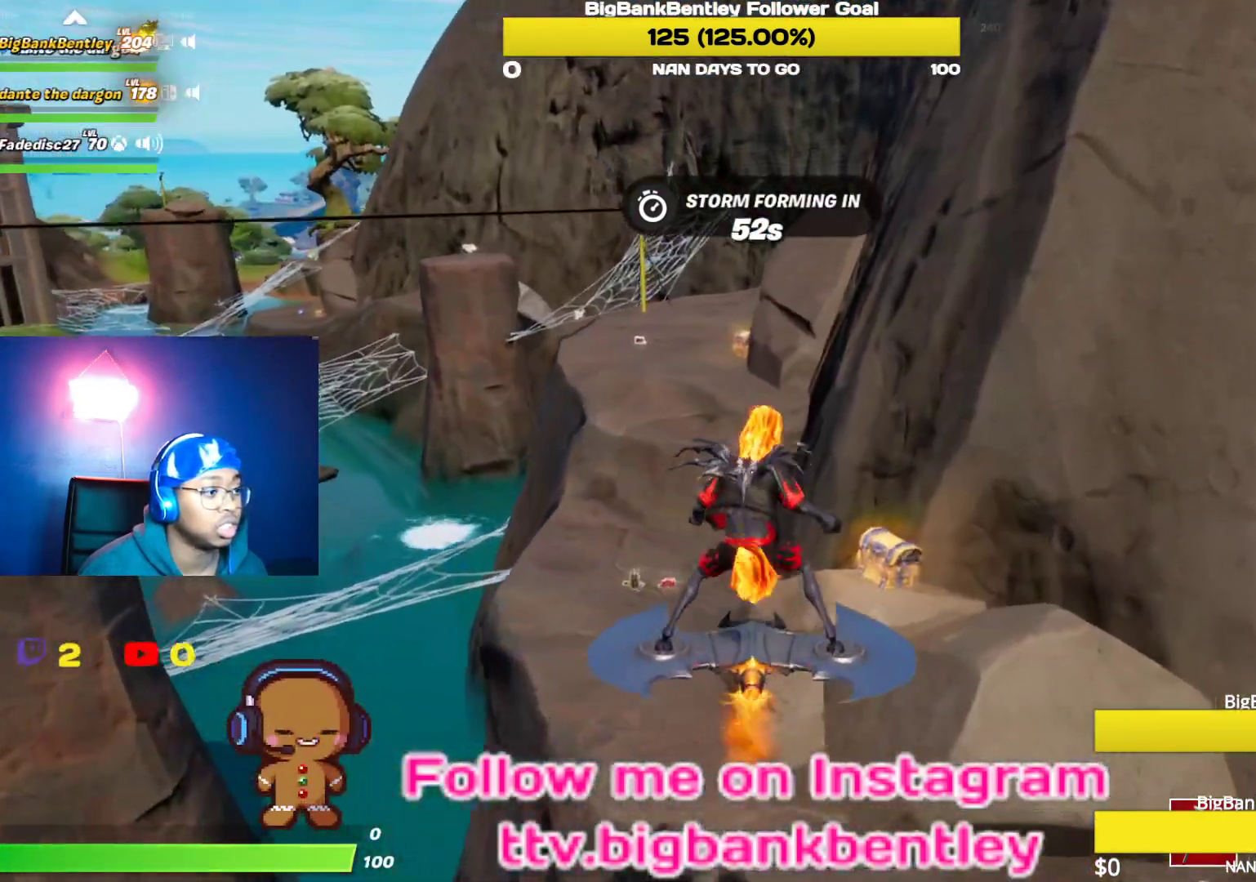
{"buttons": [], "left_stick": "up-left", "right_stick": "center", "events": [[183, "left_stick", "center"], [300, "right_stick", "center"], [417, "left_stick", "up-left"]]}
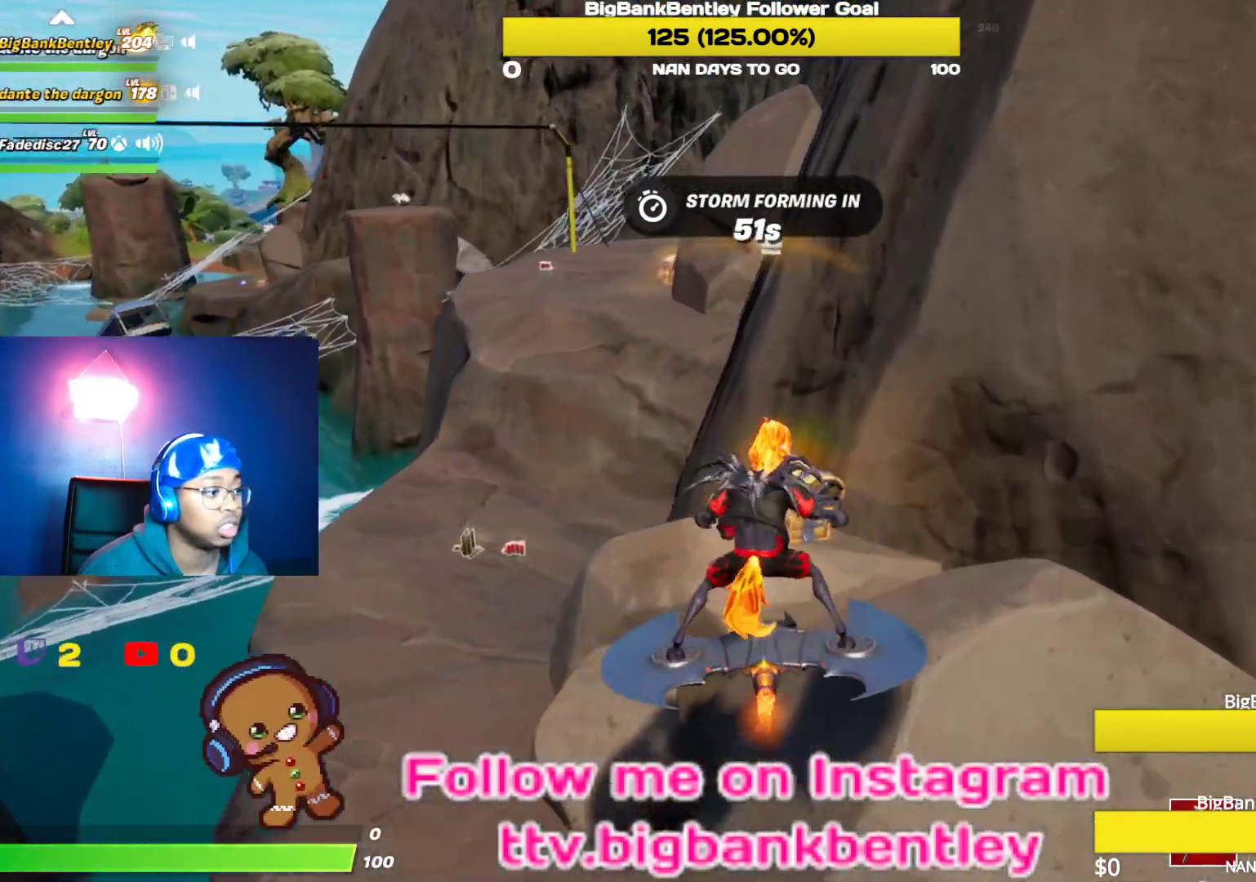
{"buttons": [], "left_stick": "up-right", "right_stick": "up-right", "events": [[133, "right_stick", "up-right"], [383, "left_stick", "up-right"]]}
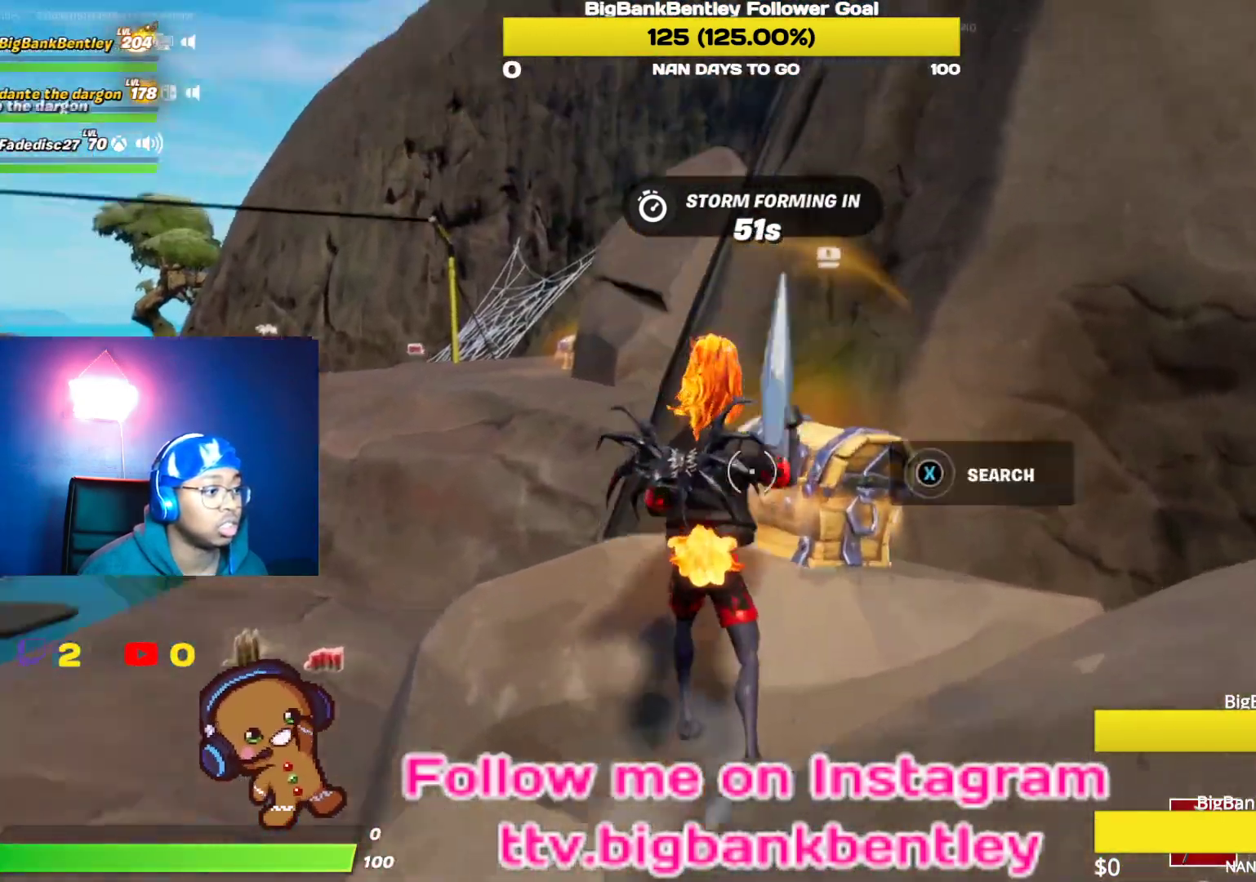
{"buttons": [], "left_stick": "down", "right_stick": "center", "events": [[17, "right_stick", "center"], [150, "left_stick", "up"], [167, "X", "down"], [317, "left_stick", "center"], [450, "X", "up"], [467, "left_stick", "down"]]}
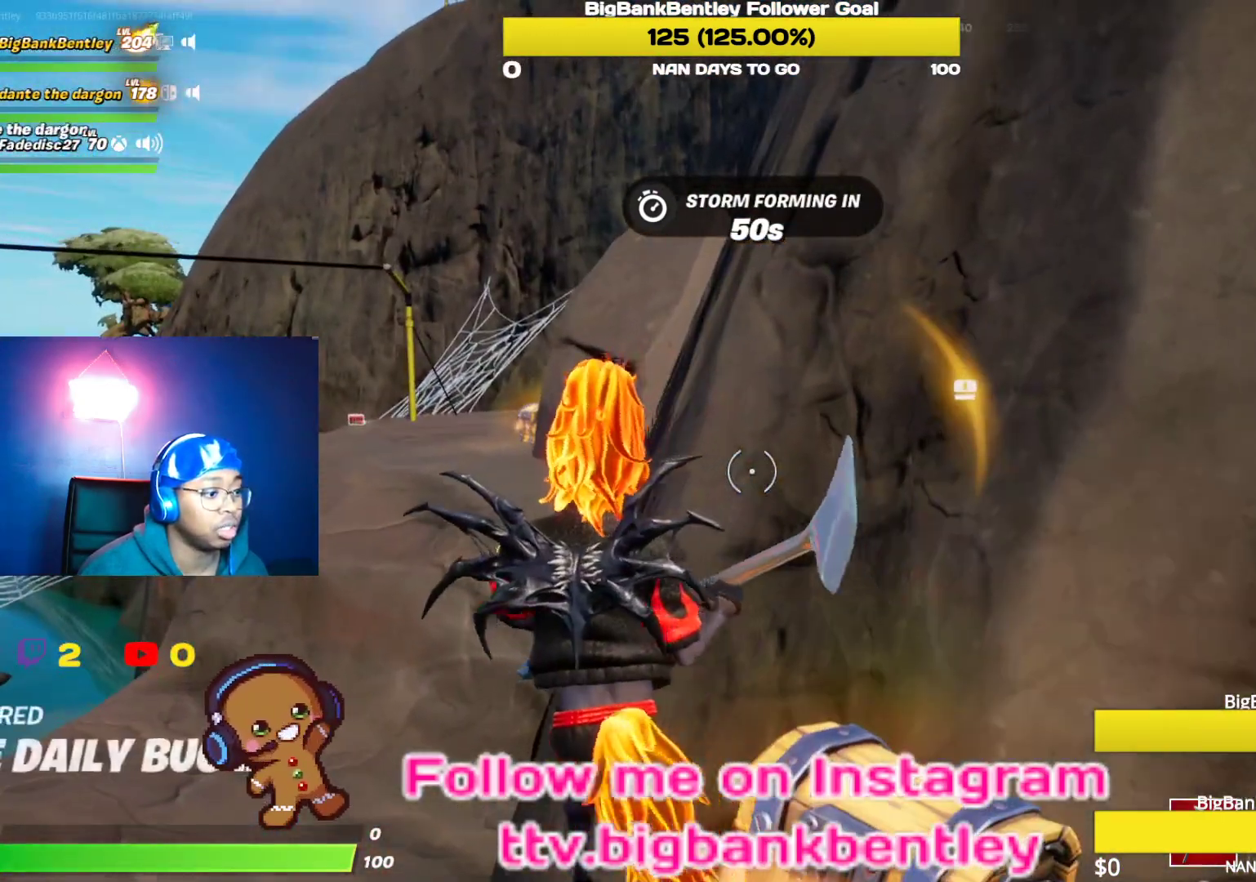
{"buttons": ["X"], "left_stick": "center", "right_stick": "center", "events": [[67, "right_stick", "down"], [267, "right_stick", "right"], [317, "right_stick", "center"], [367, "X", "down"], [467, "left_stick", "center"]]}
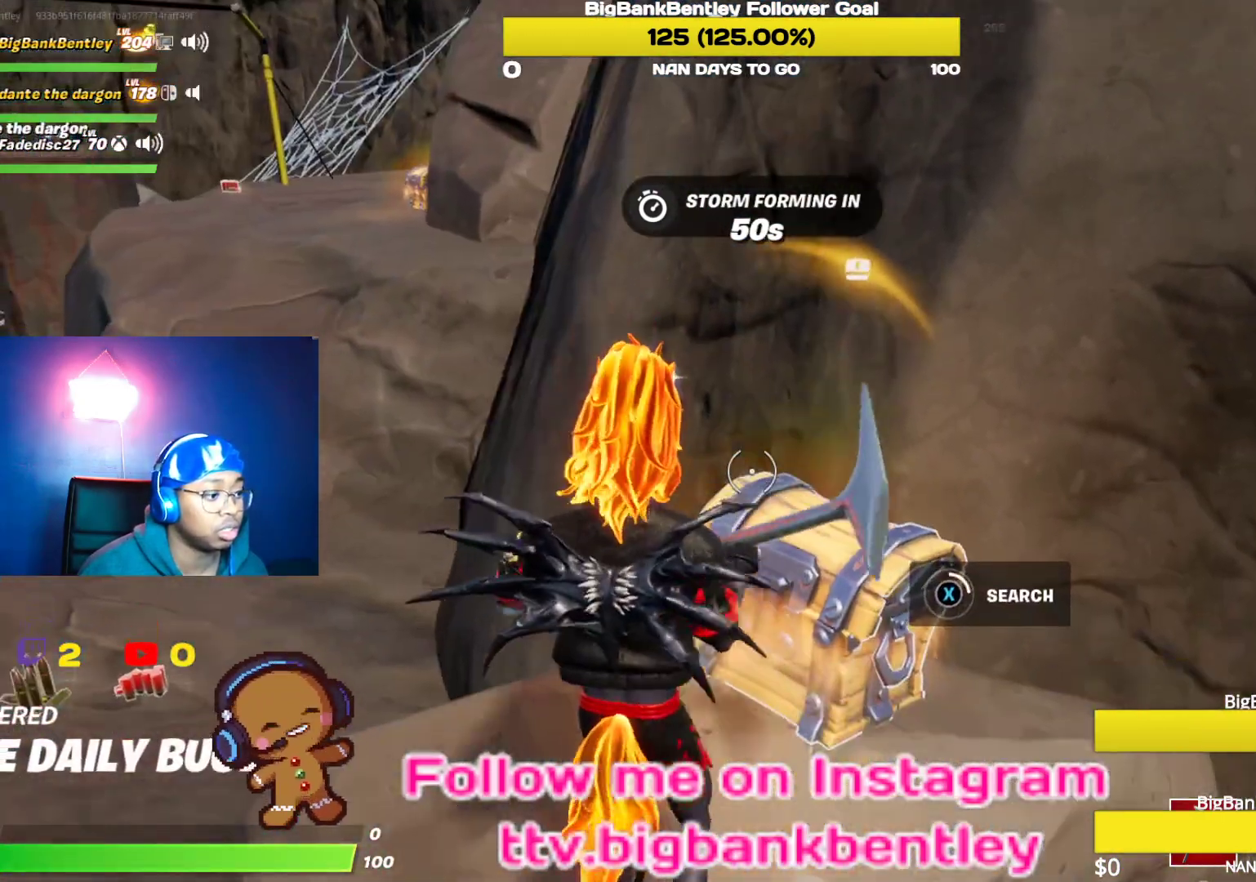
{"buttons": ["X"], "left_stick": "left", "right_stick": "center", "events": [[367, "X", "up"], [400, "left_stick", "left"], [450, "X", "down"]]}
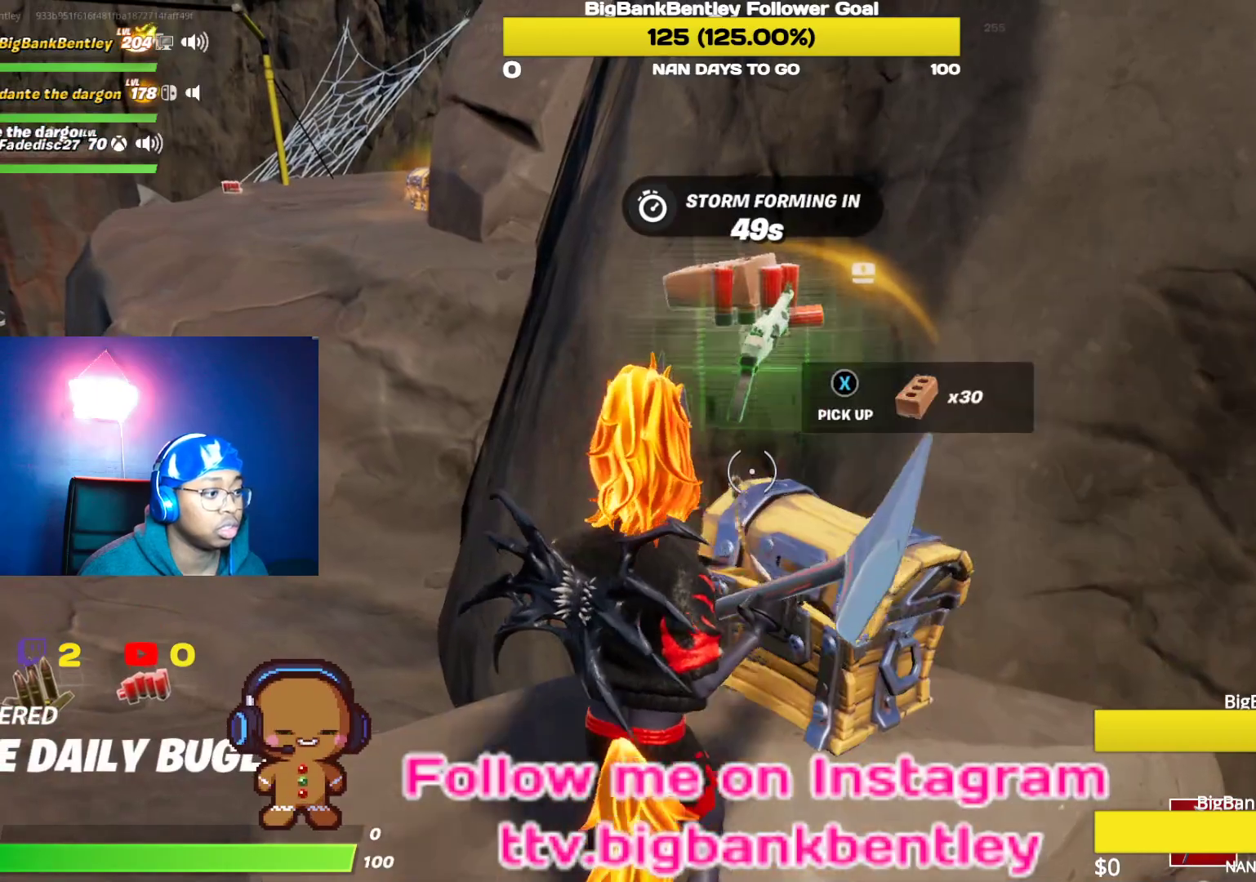
{"buttons": [], "left_stick": "left", "right_stick": "center", "events": [[17, "X", "up"], [100, "X", "down"], [167, "X", "up"], [250, "X", "down"], [317, "X", "up"], [383, "X", "down"], [467, "X", "up"]]}
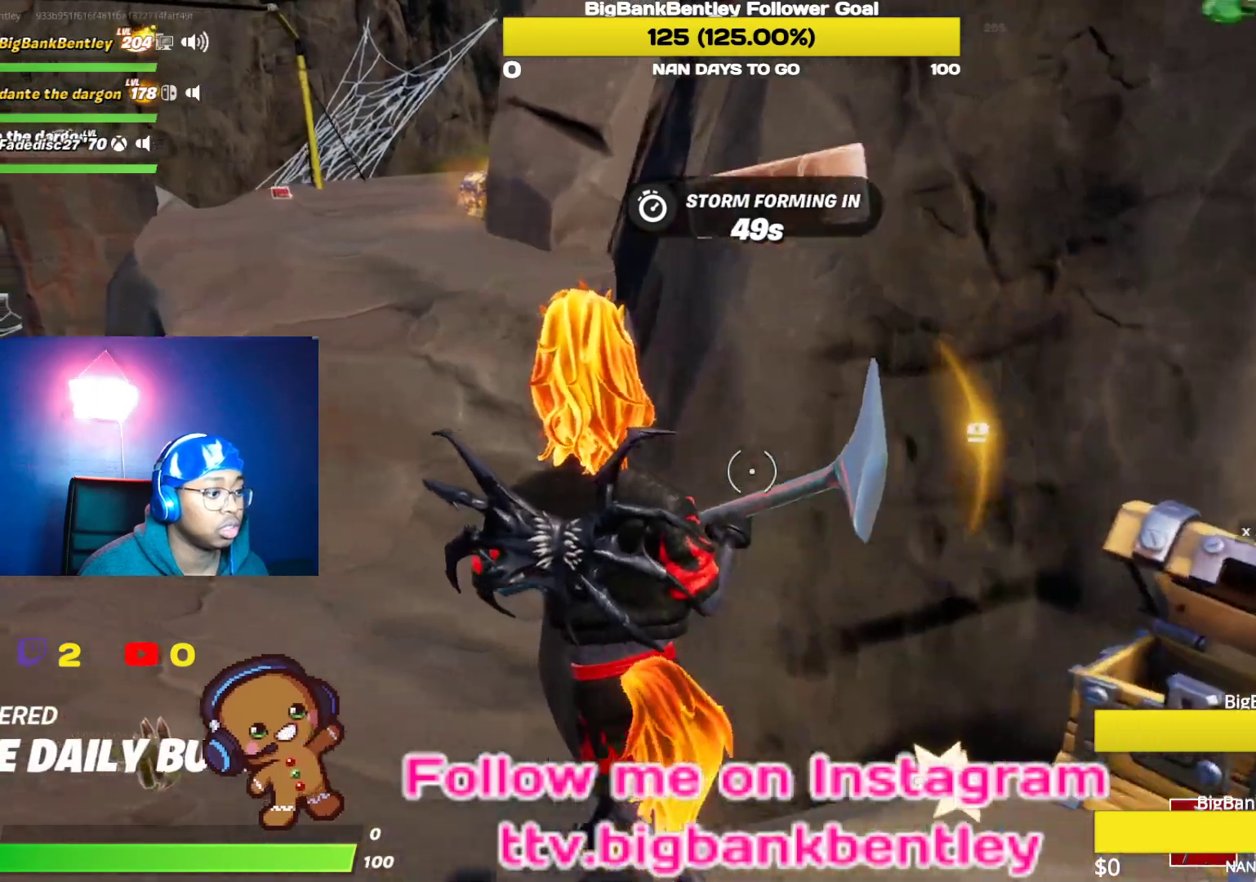
{"buttons": [], "left_stick": "down", "right_stick": "right", "events": [[50, "X", "down"], [100, "X", "up"], [150, "left_stick", "down-left"], [250, "right_stick", "right"], [467, "left_stick", "down"]]}
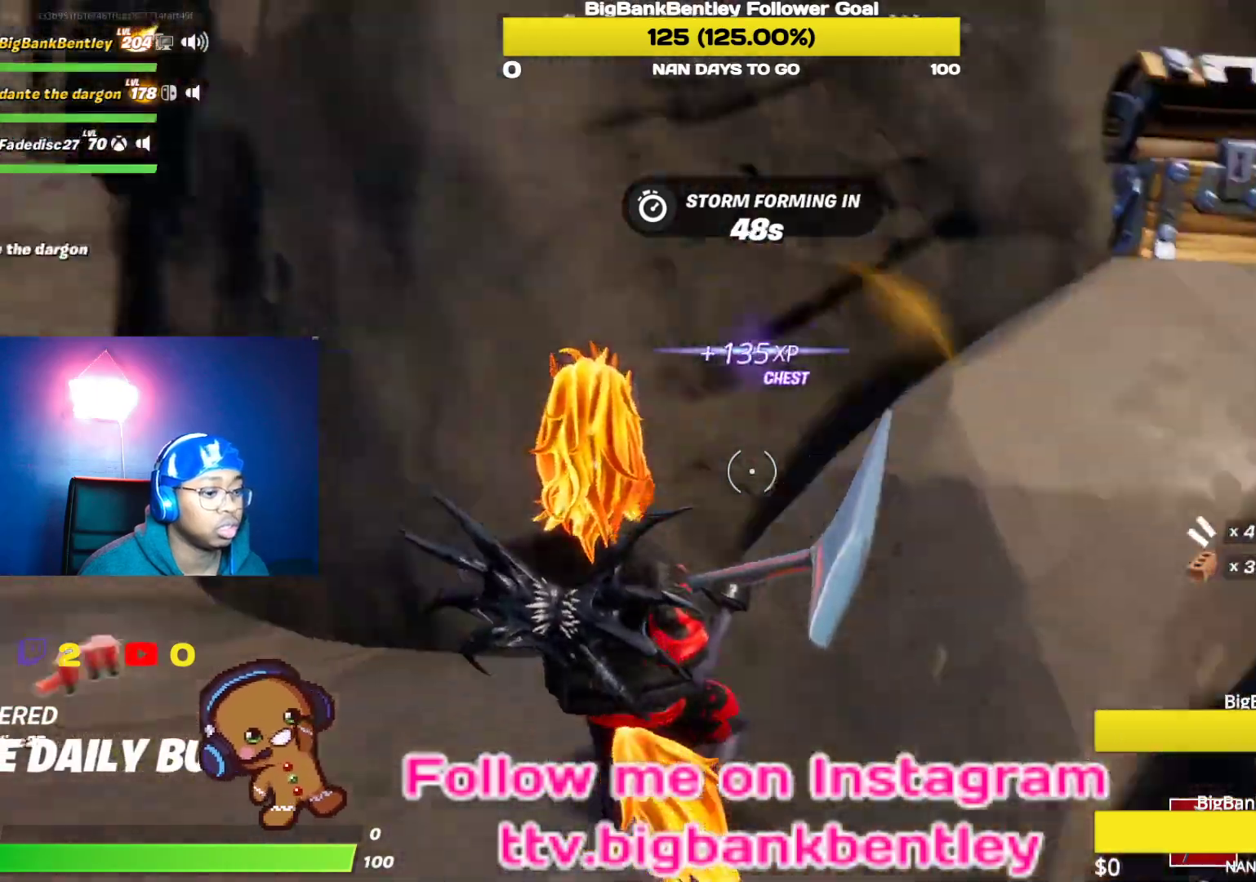
{"buttons": [], "left_stick": "up-left", "right_stick": "left", "events": [[33, "left_stick", "down-right"], [83, "left_stick", "right"], [250, "left_stick", "up-right"], [267, "right_stick", "center"], [367, "right_stick", "left"], [400, "left_stick", "up-left"]]}
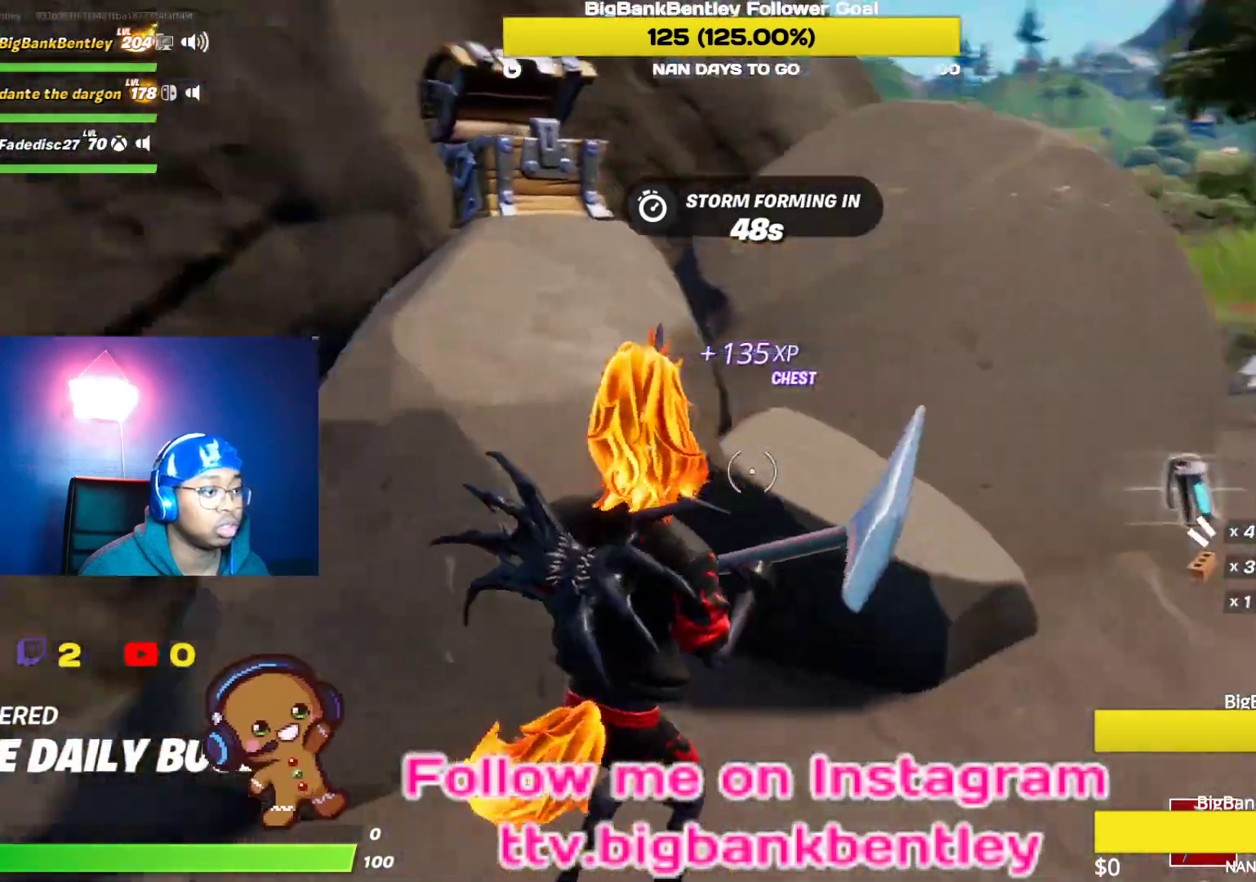
{"buttons": [], "left_stick": "down-left", "right_stick": "center", "events": [[83, "right_stick", "right"], [150, "left_stick", "up-right"], [317, "right_stick", "center"], [367, "X", "down"], [367, "left_stick", "down-right"], [417, "X", "up"], [467, "left_stick", "down-left"]]}
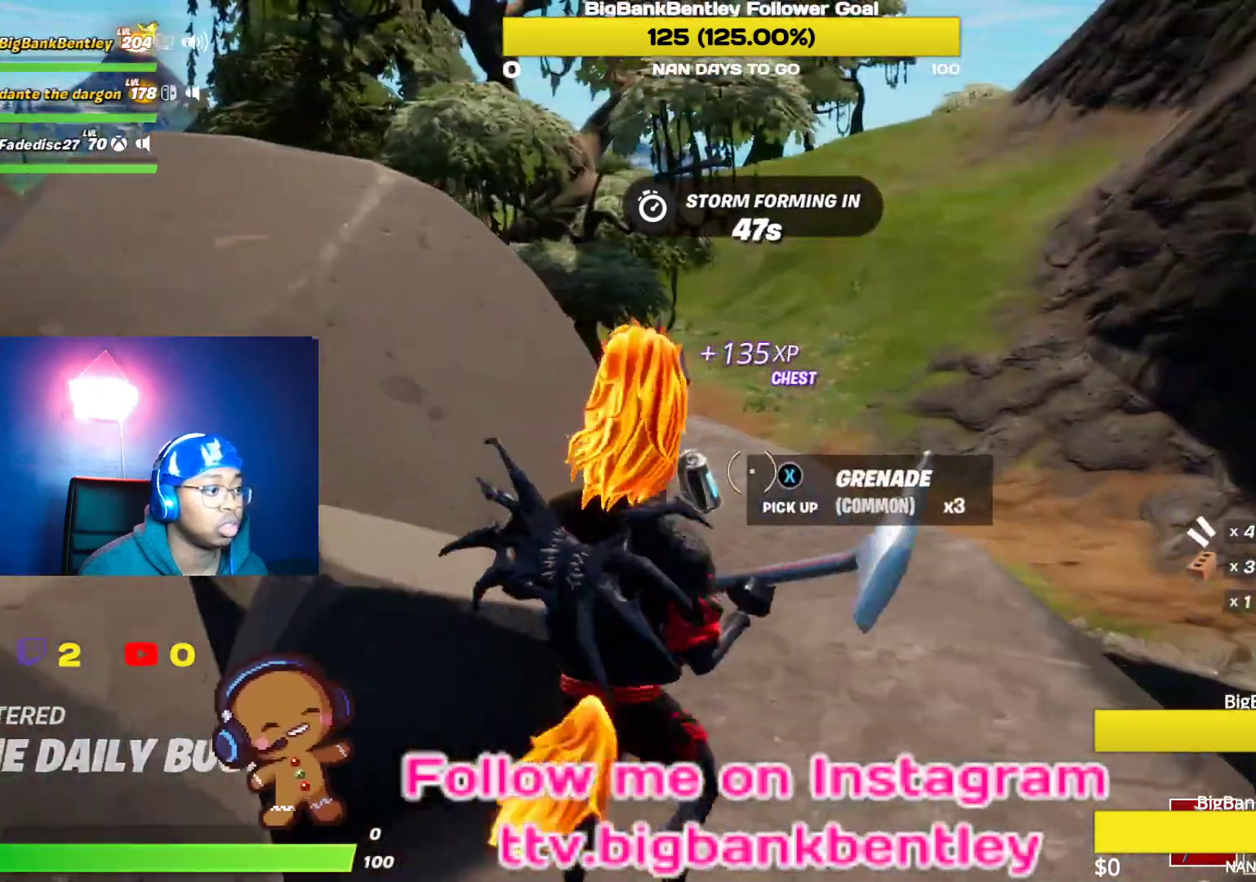
{"buttons": [], "left_stick": "up-left", "right_stick": "left", "events": [[17, "right_stick", "left"], [333, "R1", "down"], [333, "left_stick", "left"], [433, "left_stick", "up-left"], [450, "R1", "up"]]}
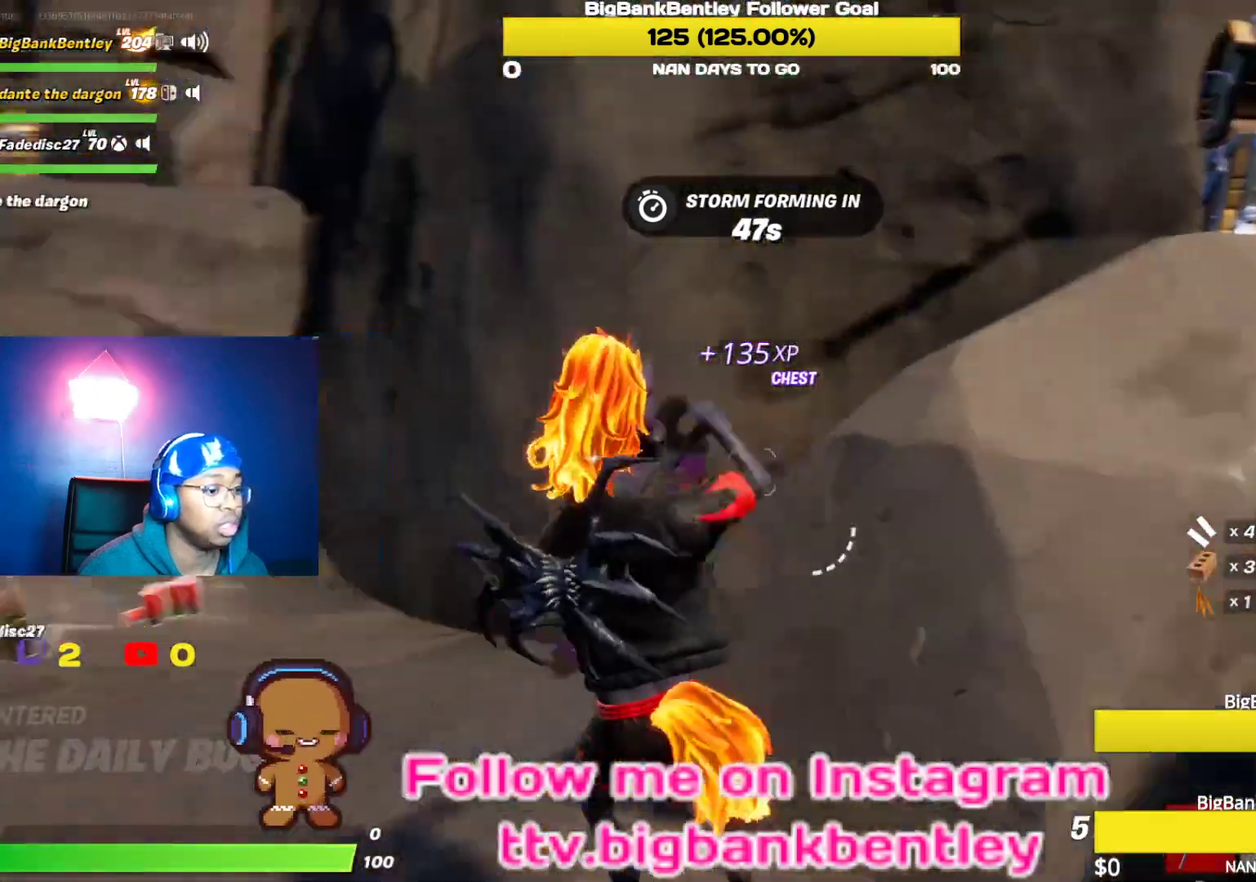
{"buttons": [], "left_stick": "up-left", "right_stick": "center", "events": [[183, "right_stick", "center"], [350, "X", "down"], [450, "X", "up"]]}
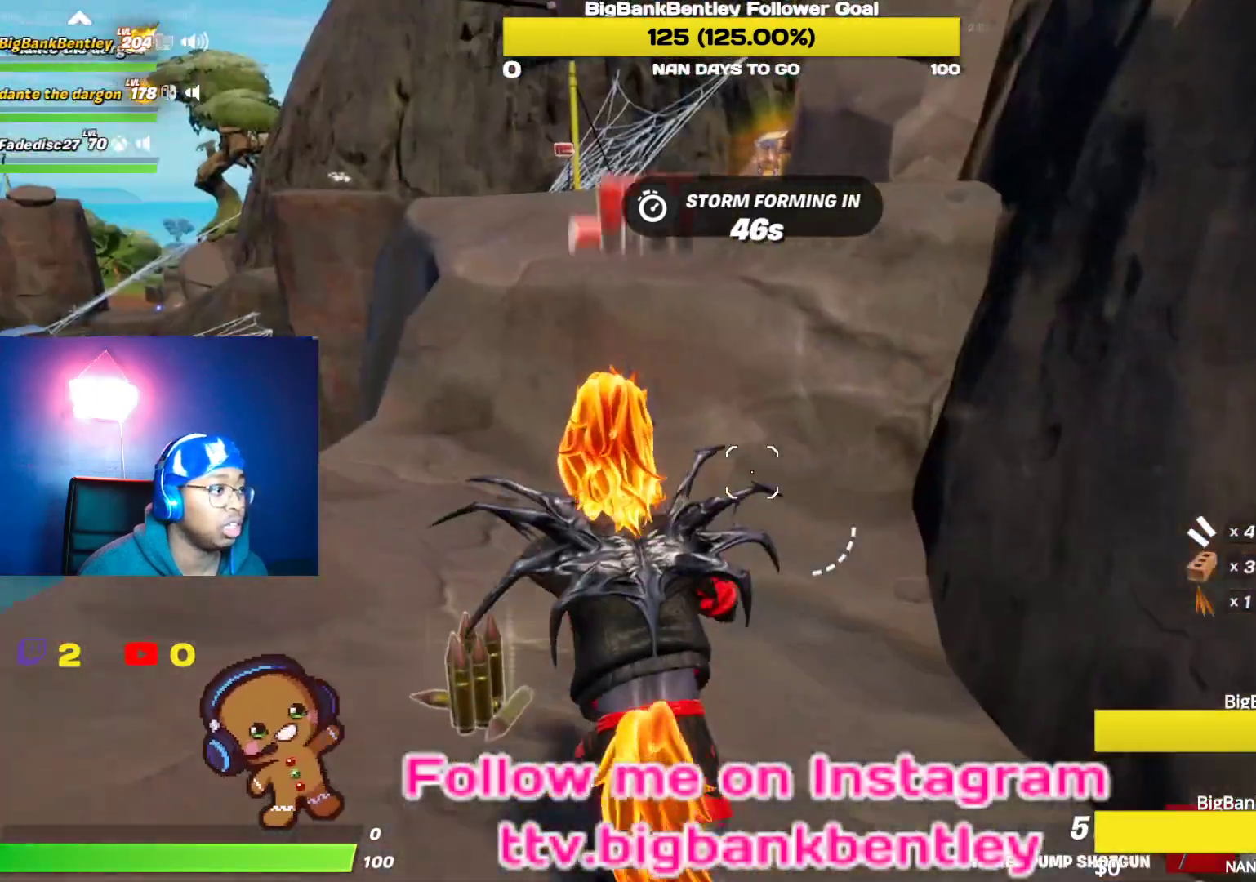
{"buttons": [], "left_stick": "up", "right_stick": "up-left", "events": [[17, "X", "down"], [100, "X", "up"], [167, "left_stick", "up"], [183, "X", "down"], [283, "X", "up"], [467, "right_stick", "up-left"]]}
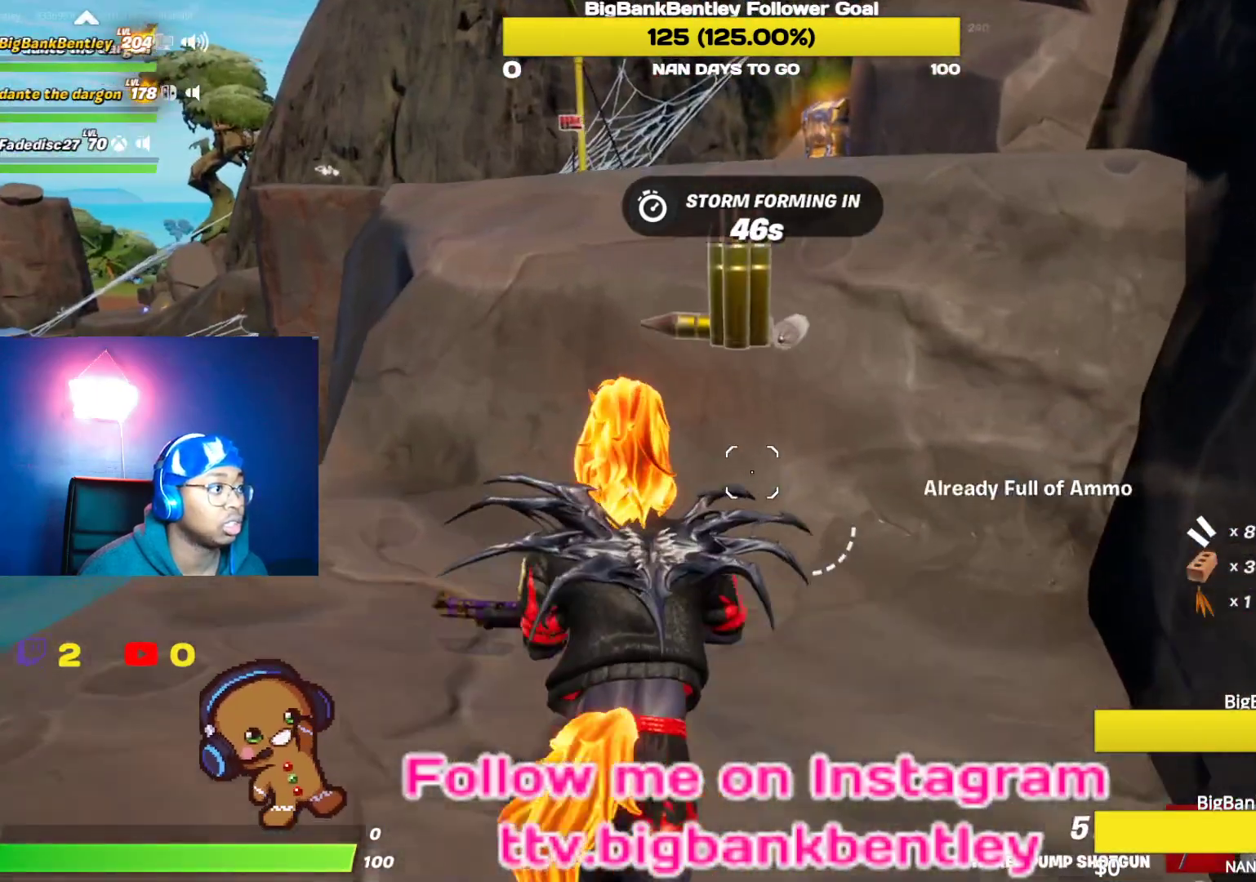
{"buttons": ["Y"], "left_stick": "up", "right_stick": "center", "events": [[200, "right_stick", "center"], [283, "A", "down"], [417, "A", "up"], [500, "Y", "down"]]}
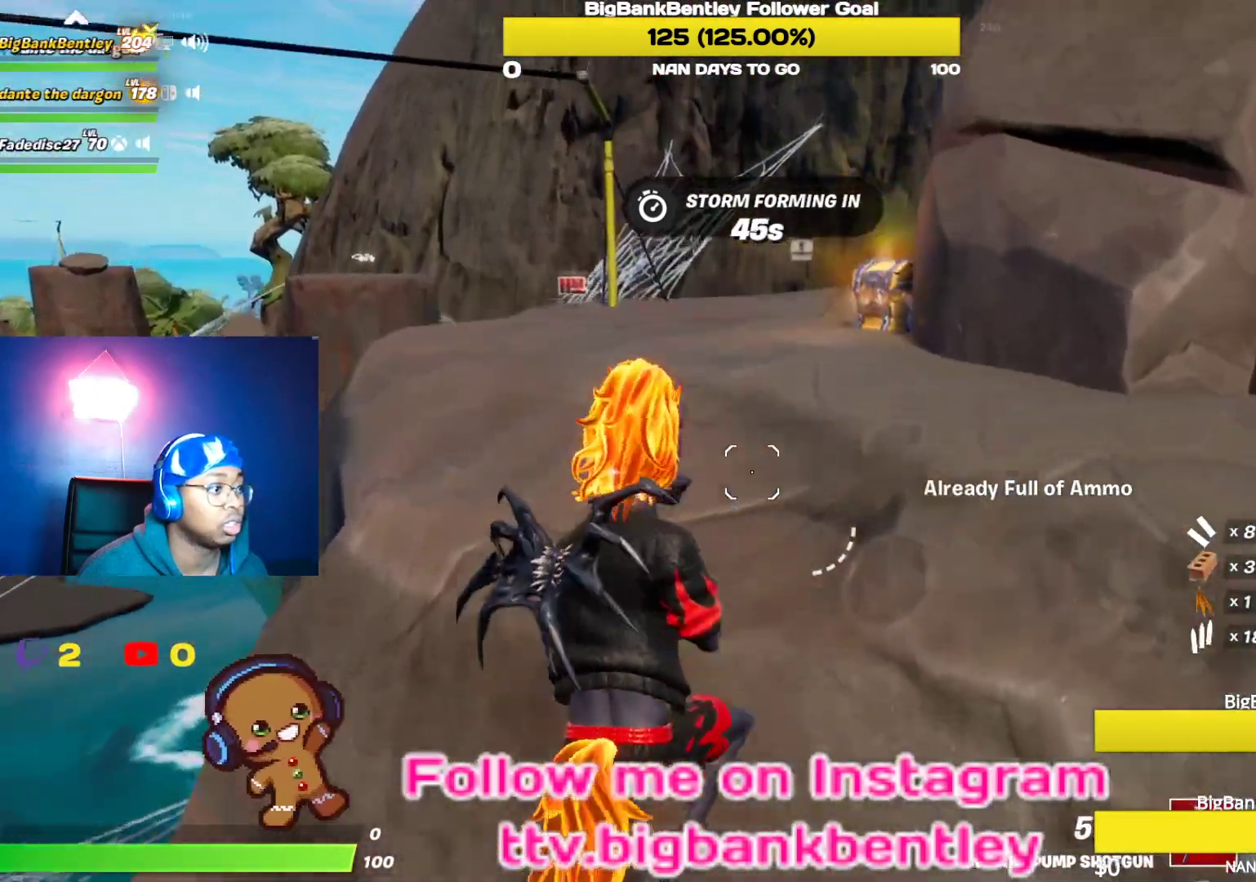
{"buttons": [], "left_stick": "up", "right_stick": "down-right", "events": [[83, "Y", "up"], [367, "right_stick", "right"], [433, "right_stick", "down-right"]]}
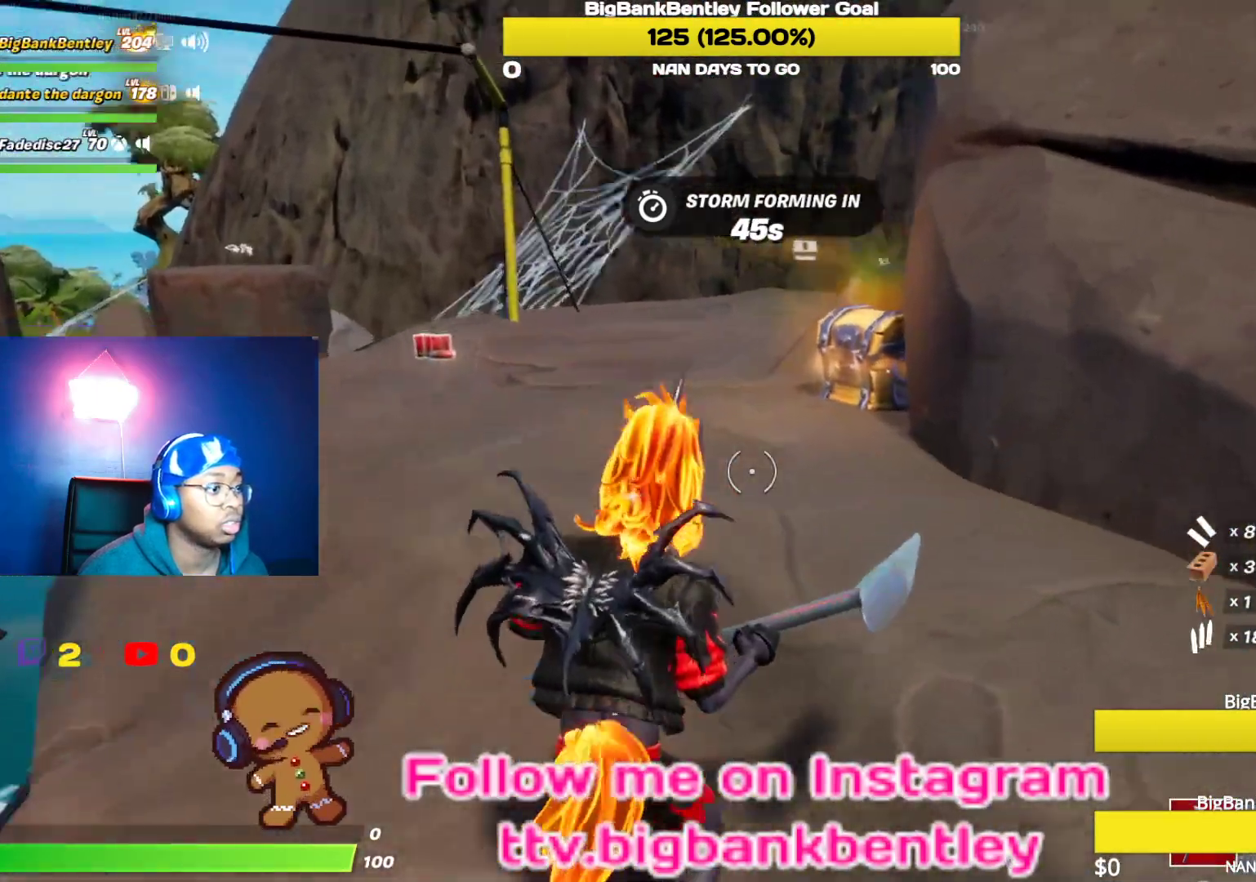
{"buttons": ["X"], "left_stick": "up", "right_stick": "center", "events": [[100, "right_stick", "center"], [350, "X", "down"]]}
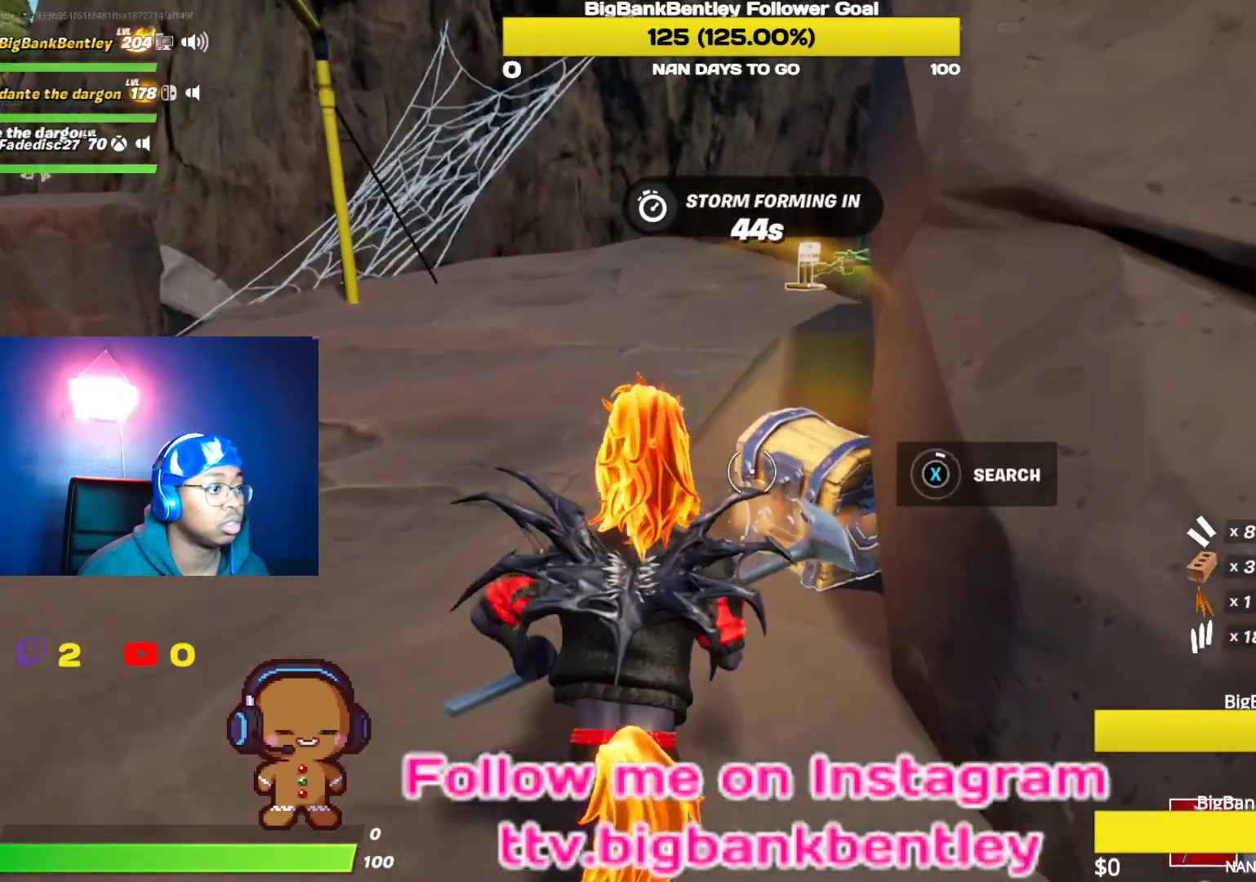
{"buttons": [], "left_stick": "up", "right_stick": "center", "events": [[450, "X", "up"]]}
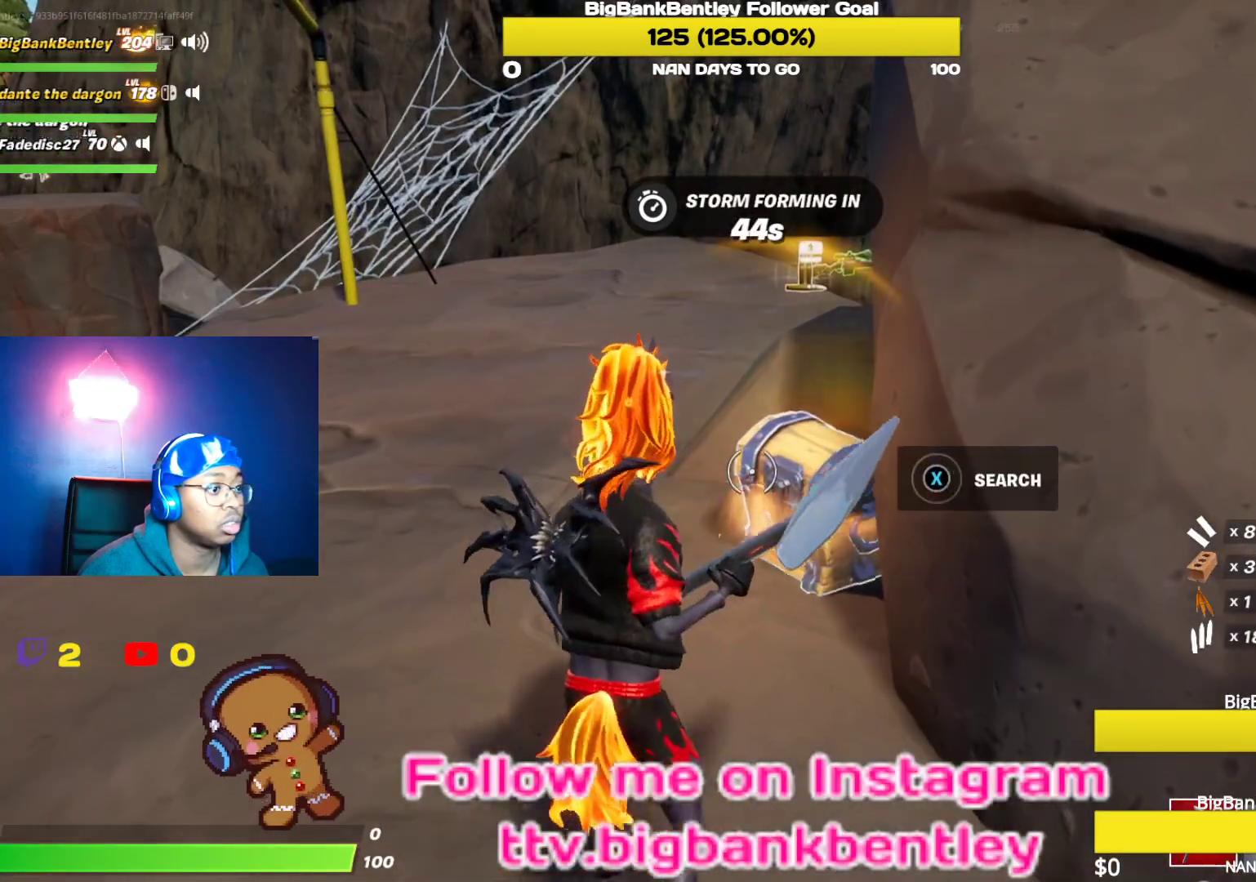
{"buttons": [], "left_stick": "up-left", "right_stick": "center", "events": [[50, "X", "down"], [83, "X", "up"], [100, "left_stick", "up-left"], [200, "X", "down"], [250, "X", "up"], [350, "X", "down"], [450, "X", "up"]]}
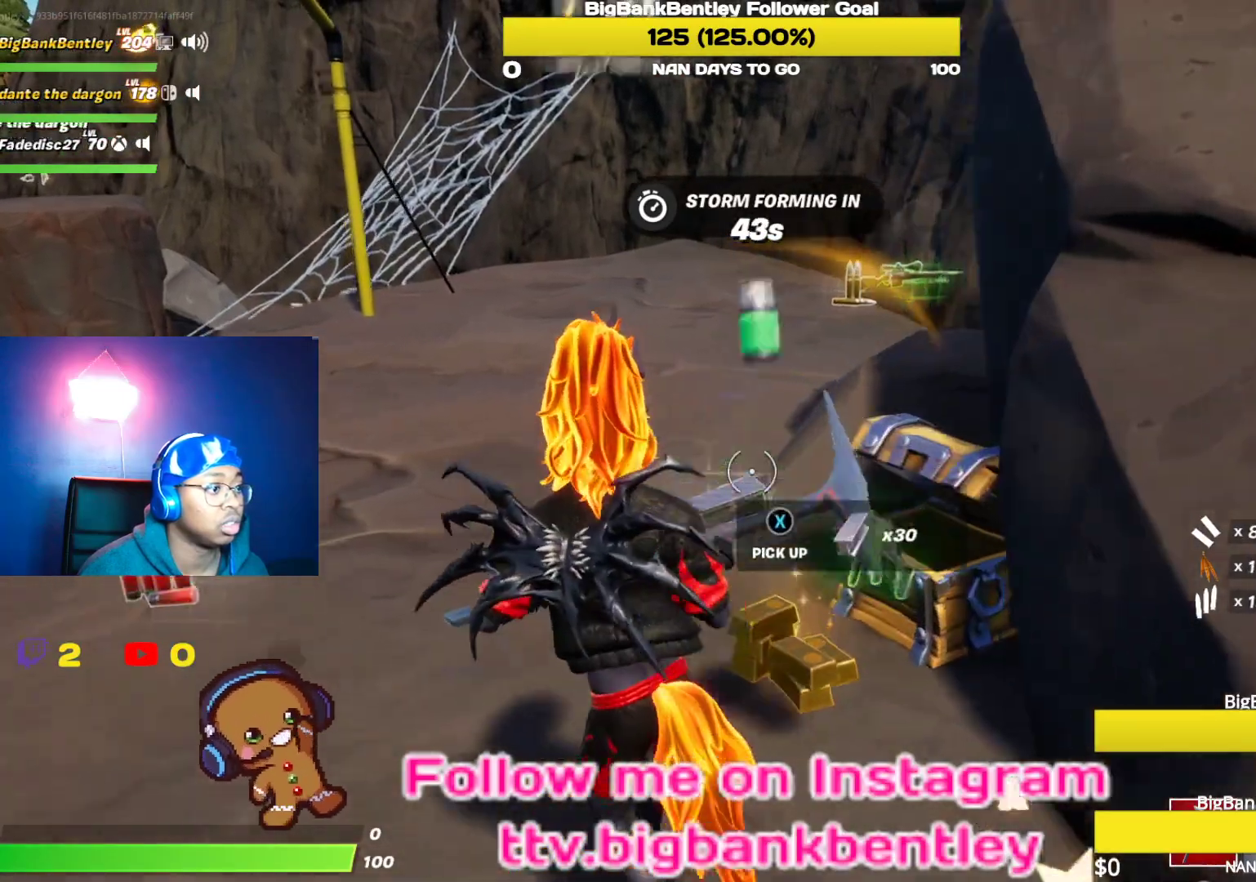
{"buttons": [], "left_stick": "up", "right_stick": "center", "events": [[17, "left_stick", "left"], [33, "X", "down"], [133, "X", "up"], [183, "X", "down"], [267, "X", "up"], [333, "X", "down"], [433, "X", "up"], [500, "left_stick", "up"]]}
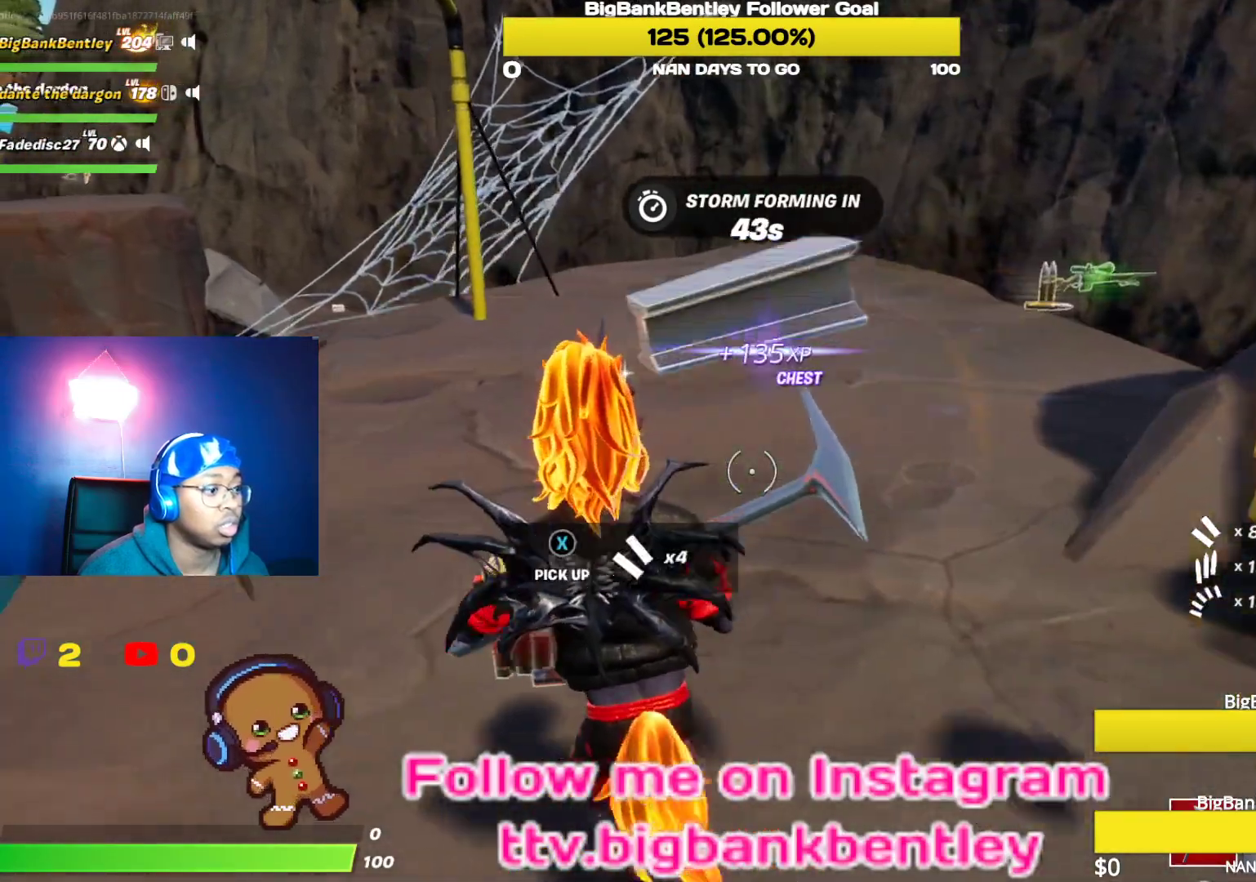
{"buttons": ["X"], "left_stick": "up-right", "right_stick": "center", "events": [[50, "left_stick", "up-right"], [83, "right_stick", "right"], [183, "left_stick", "right"], [450, "right_stick", "center"], [483, "left_stick", "up-right"], [500, "X", "down"]]}
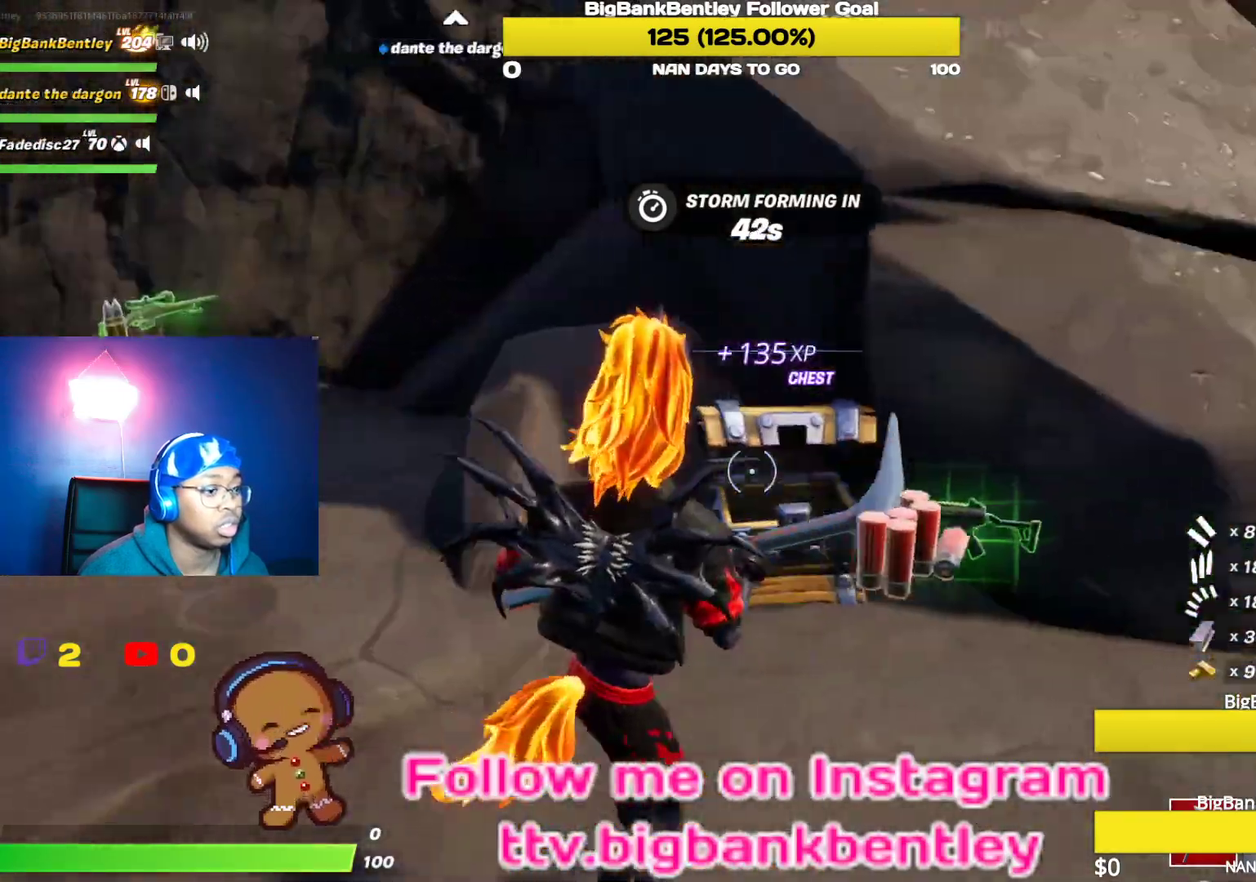
{"buttons": [], "left_stick": "up-left", "right_stick": "left", "events": [[83, "X", "up"], [100, "left_stick", "up-left"], [150, "X", "down"], [217, "X", "up"], [317, "right_stick", "left"]]}
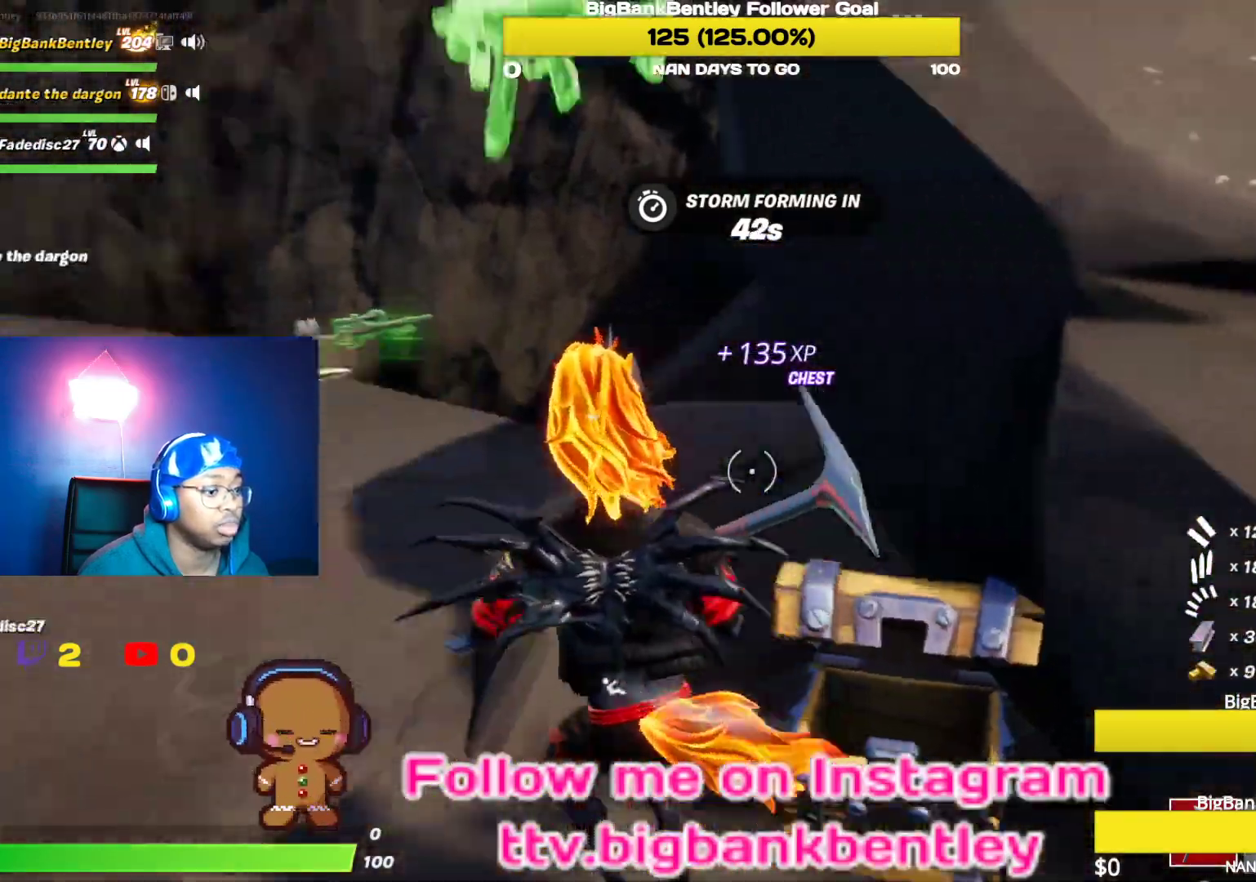
{"buttons": [], "left_stick": "up-right", "right_stick": "up-left", "events": [[183, "R1", "down"], [183, "left_stick", "up"], [267, "R1", "up"], [383, "left_stick", "up-right"], [400, "right_stick", "center"], [500, "right_stick", "up-left"]]}
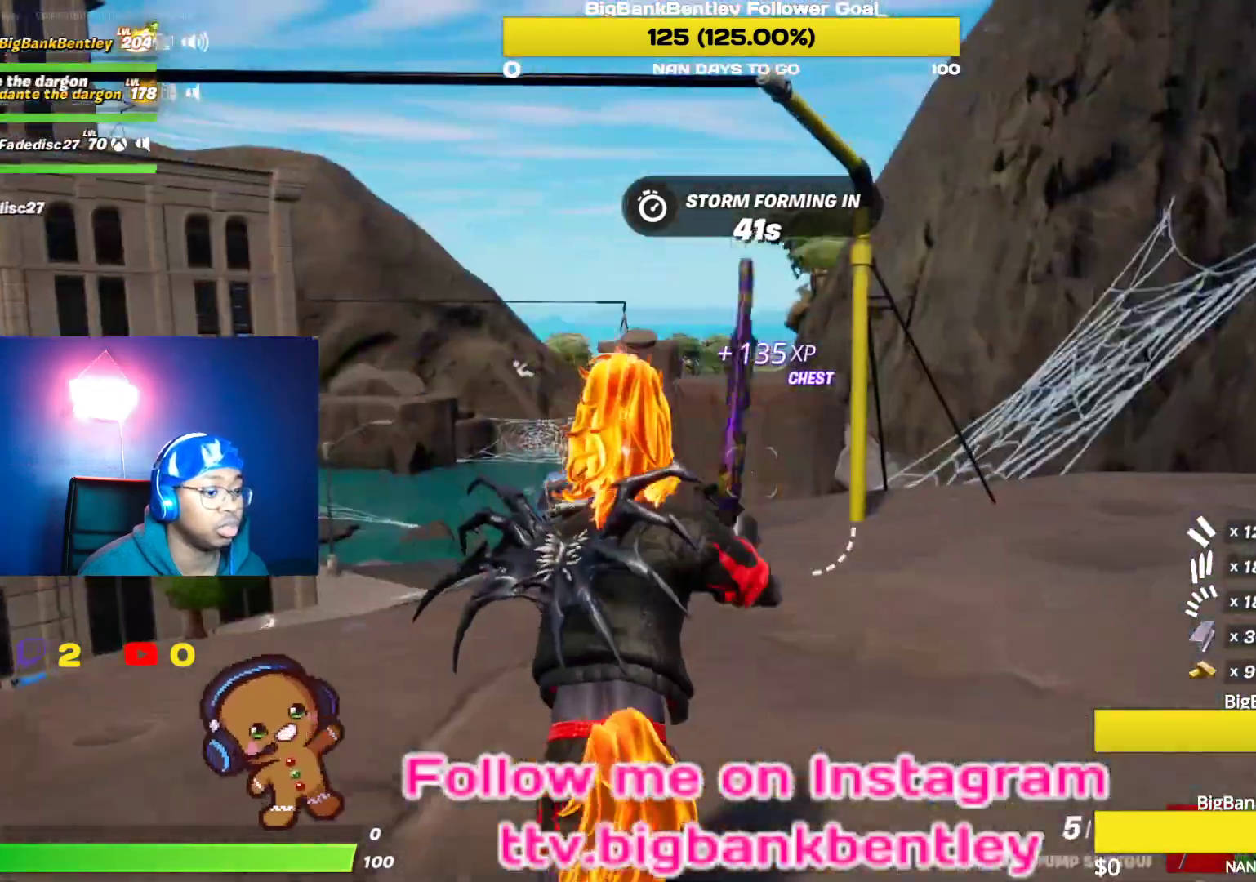
{"buttons": [], "left_stick": "up", "right_stick": "left", "events": [[167, "right_stick", "center"], [283, "A", "down"], [300, "left_stick", "up"], [350, "A", "up"], [433, "right_stick", "left"]]}
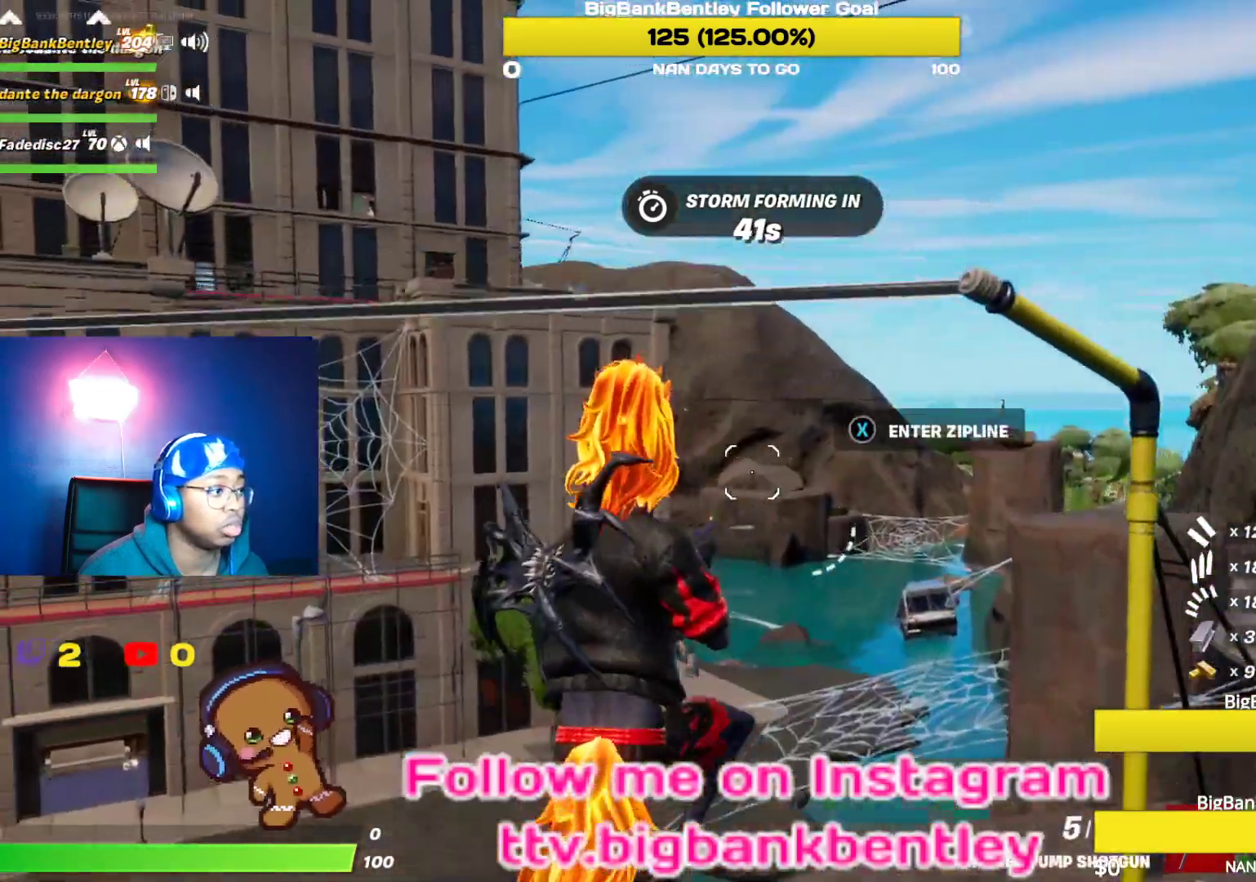
{"buttons": [], "left_stick": "up", "right_stick": "left", "events": [[150, "right_stick", "center"], [200, "X", "down"], [300, "X", "up"], [383, "right_stick", "left"]]}
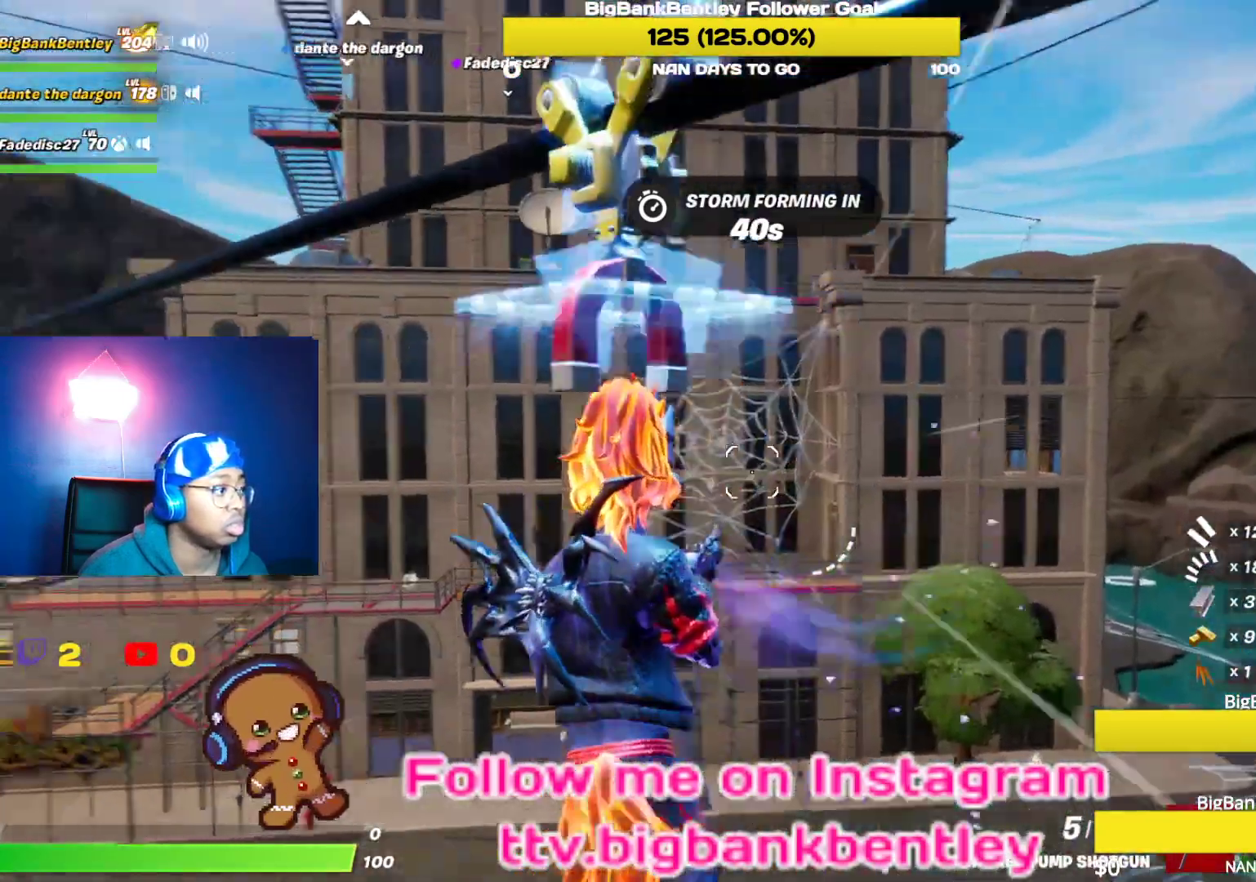
{"buttons": ["L1"], "left_stick": "up", "right_stick": "center", "events": [[183, "right_stick", "center"], [433, "L1", "down"]]}
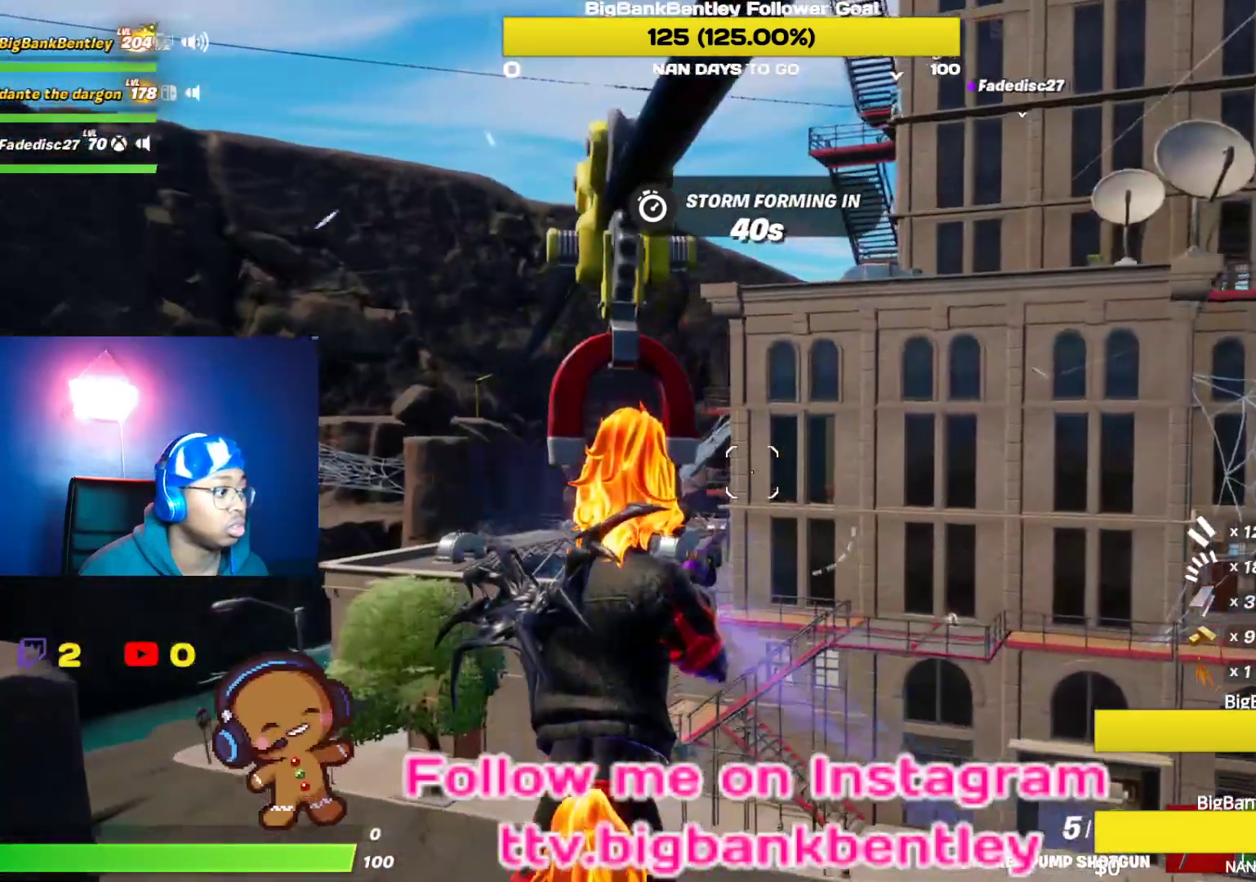
{"buttons": [], "left_stick": "up-right", "right_stick": "center", "events": [[83, "L1", "up"], [133, "right_stick", "down-left"], [167, "left_stick", "up-right"], [300, "right_stick", "center"]]}